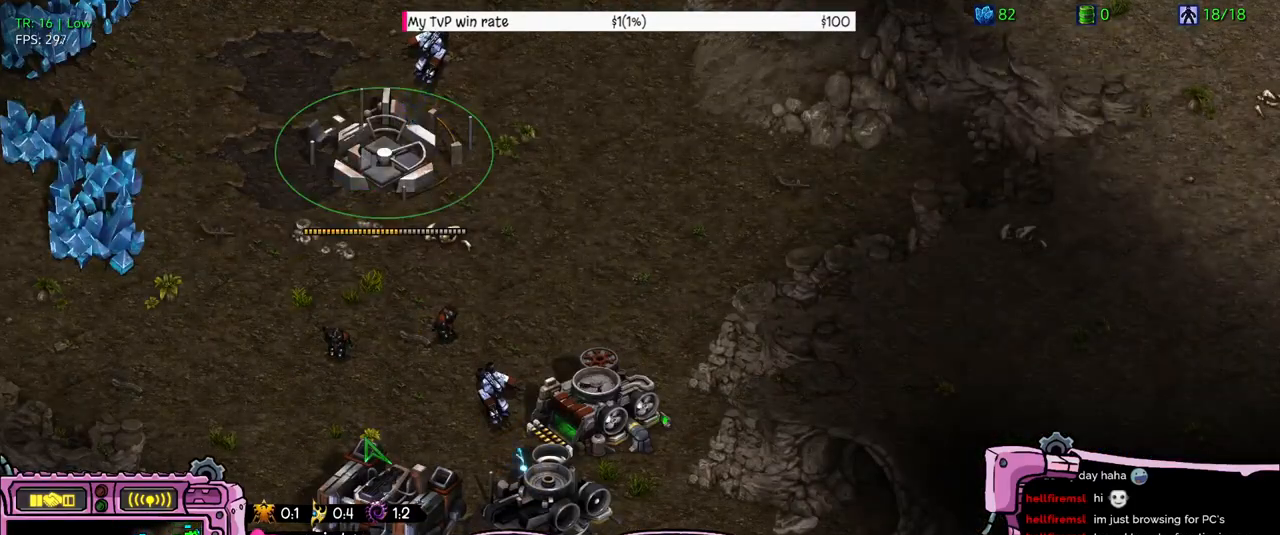
Gameplay with keyboard; each line is a JSON object with the keys held at the frame after it. "events" lists presses ("down") and releases ("up") of "a", "alt", "b", "c", "caps_lock", "ctrl", "d", "e", "f", "g", "h", "q", "r", "s", "shift", "super", "t", "tab", "v", "w", "x", "y" and "z" between this image and that frame as [ms after this image, input, new state], when the widget could be followed in between. No other keys are recorded. Mouse input is not recorded. Not read: 1 2.
{"keys": ["a"], "events": [[433, "a", "down"]]}
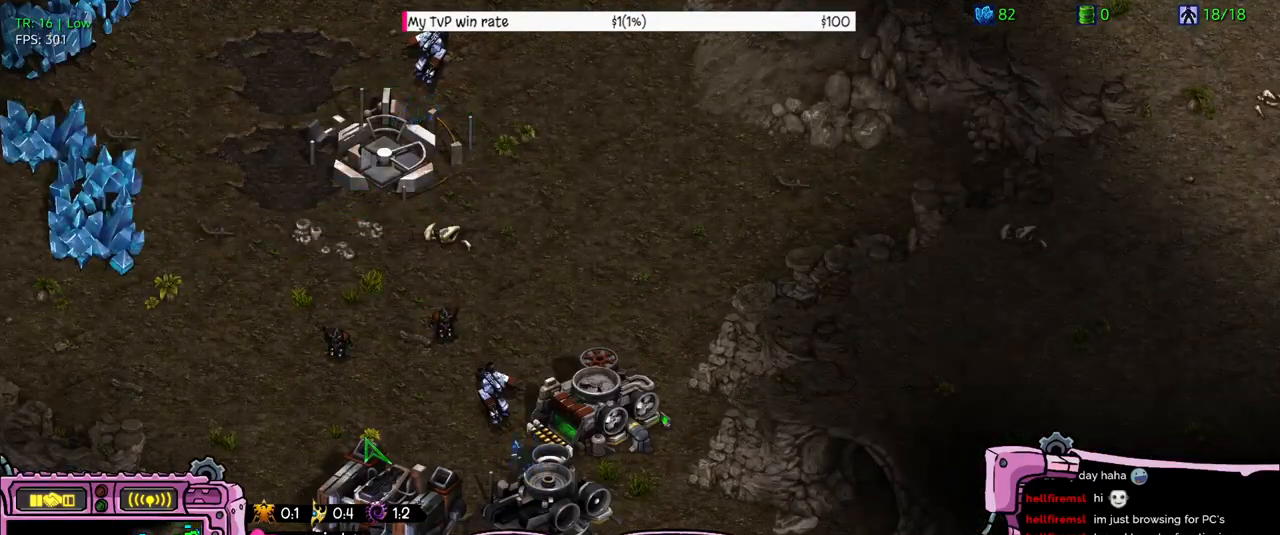
{"keys": ["z"], "events": [[33, "a", "up"], [100, "a", "down"], [366, "a", "up"], [466, "z", "down"]]}
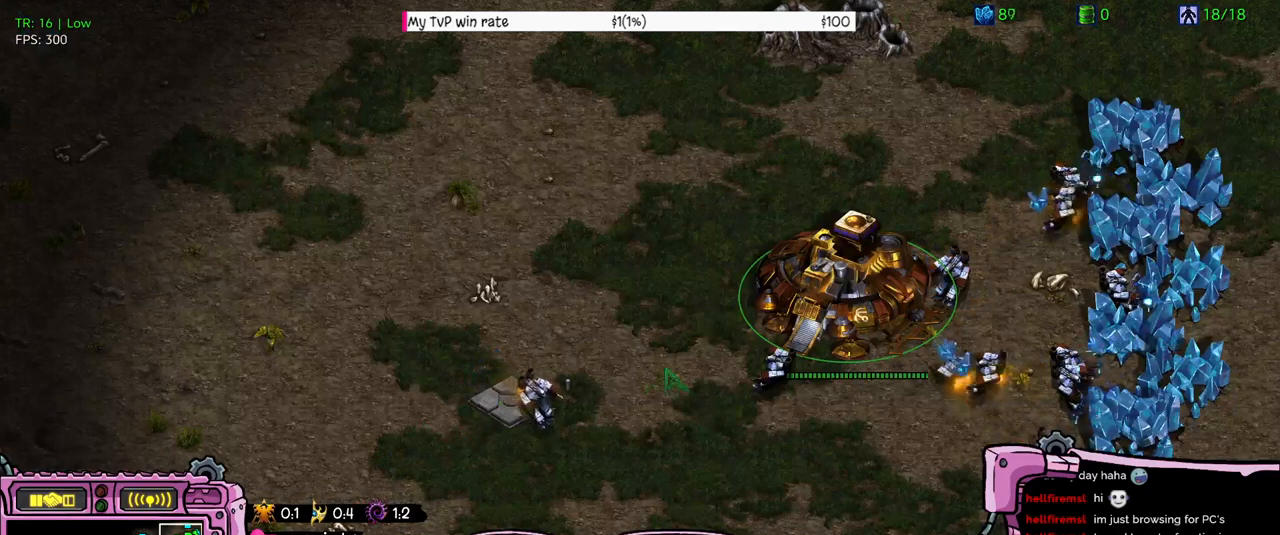
{"keys": [], "events": [[100, "z", "up"]]}
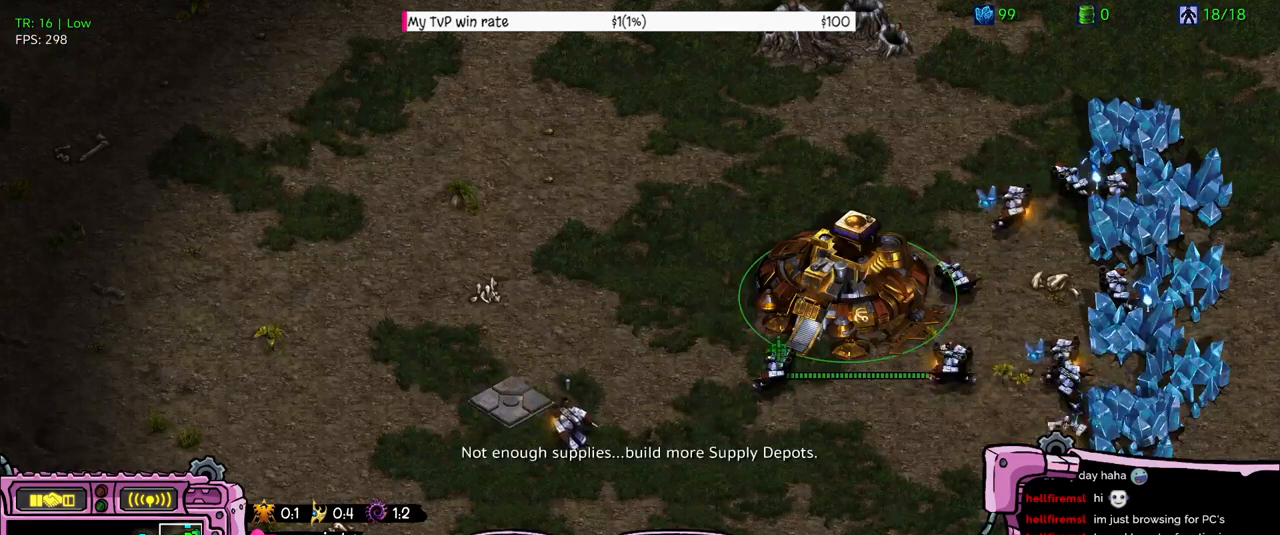
{"keys": [], "events": []}
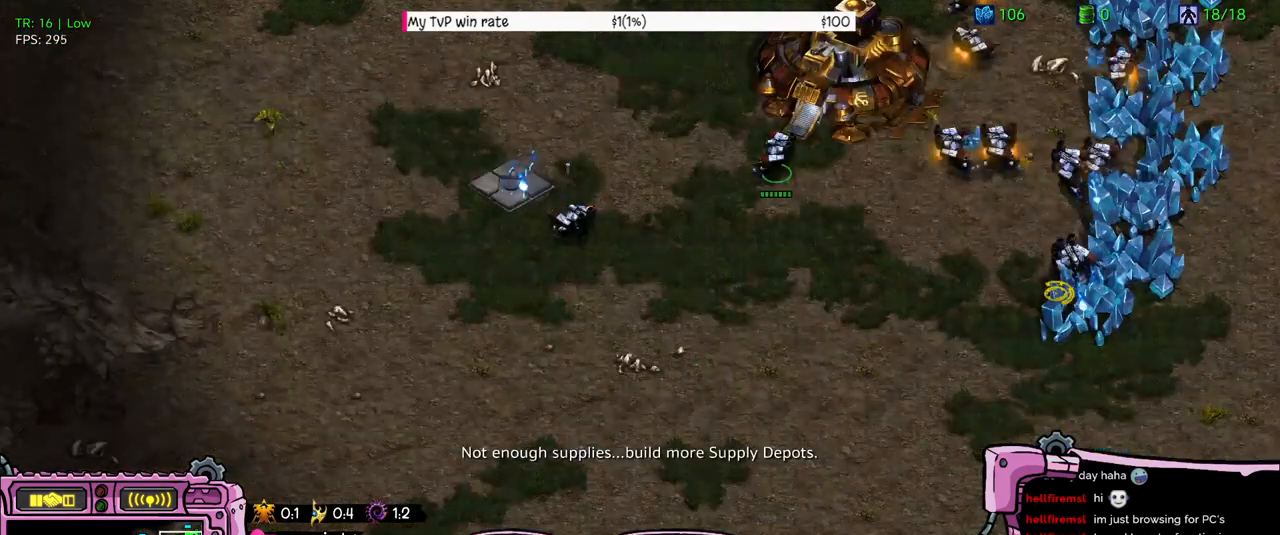
{"keys": [], "events": []}
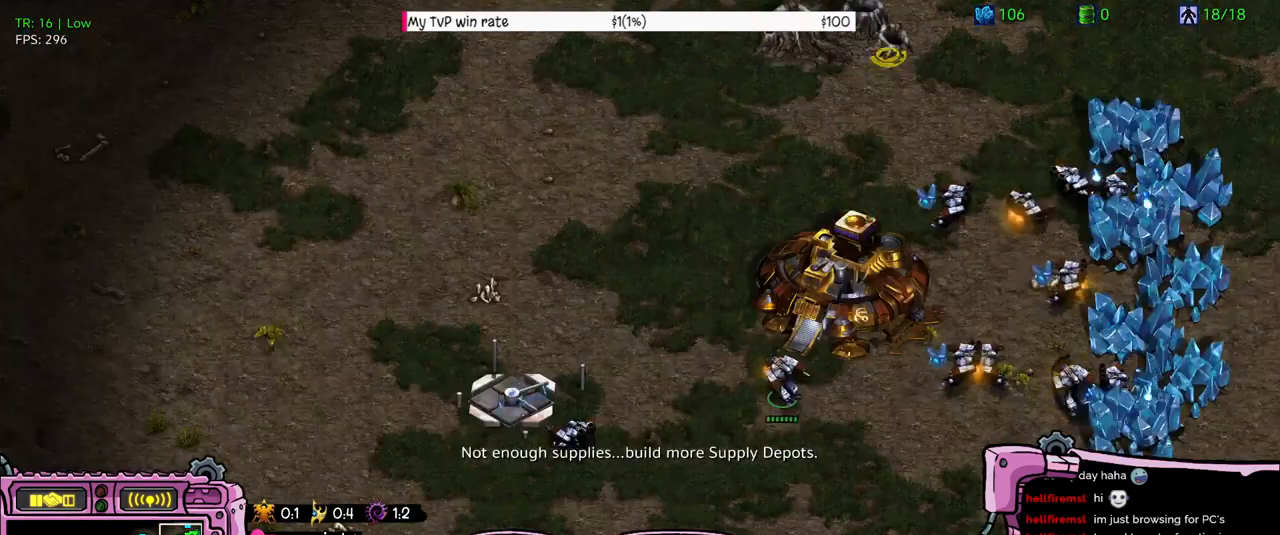
{"keys": [], "events": []}
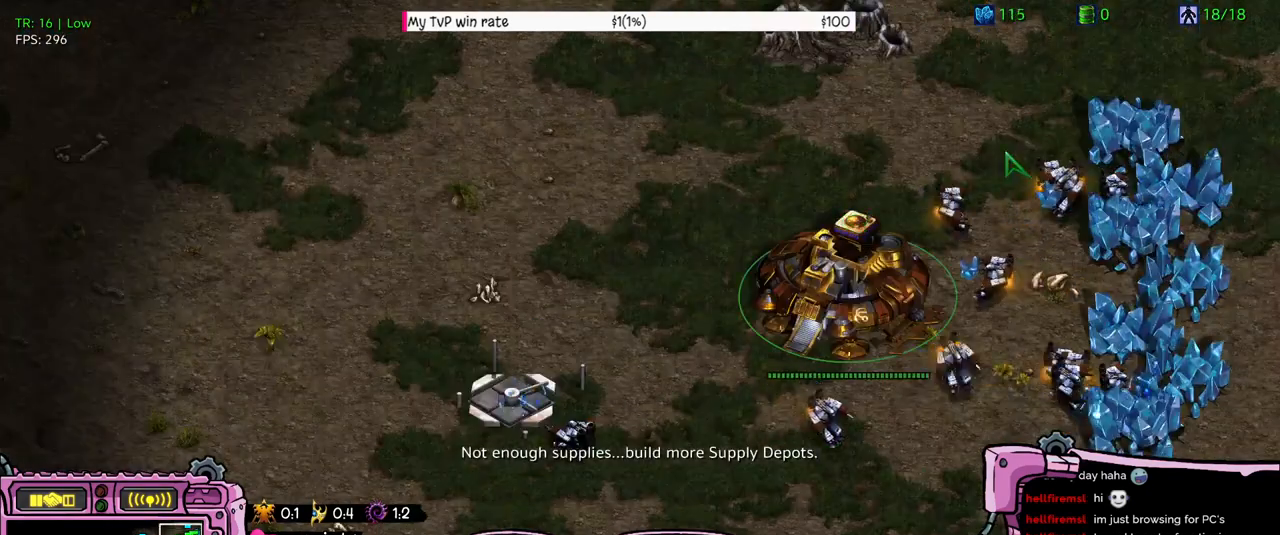
{"keys": ["a"], "events": [[33, "a", "down"], [133, "a", "up"], [233, "a", "down"]]}
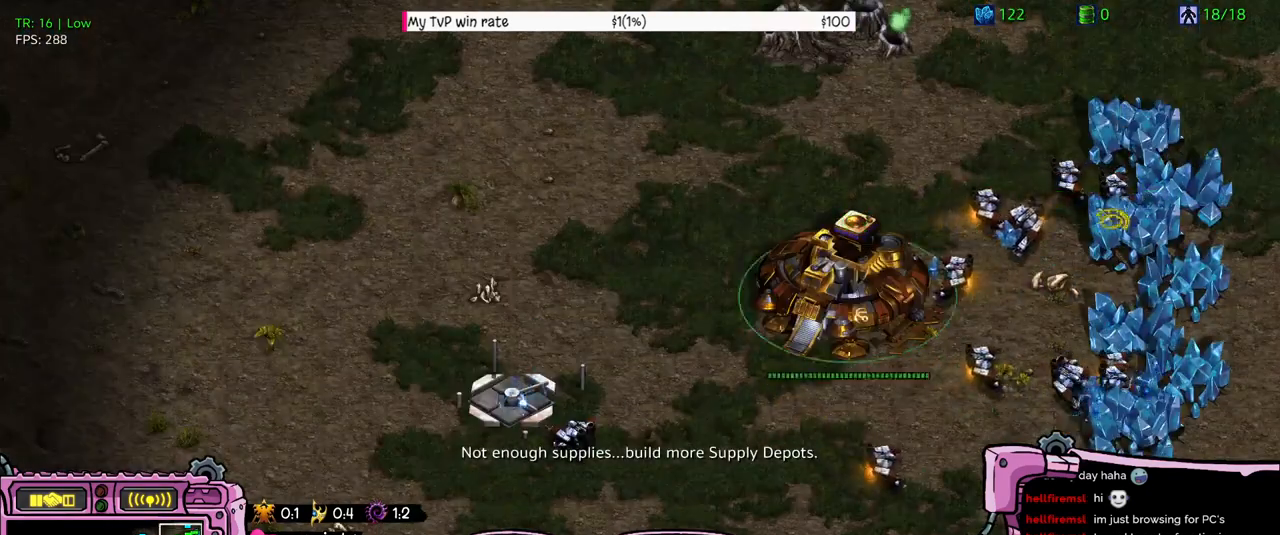
{"keys": [], "events": [[100, "a", "up"], [200, "a", "down"], [300, "a", "up"], [366, "a", "down"], [466, "a", "up"]]}
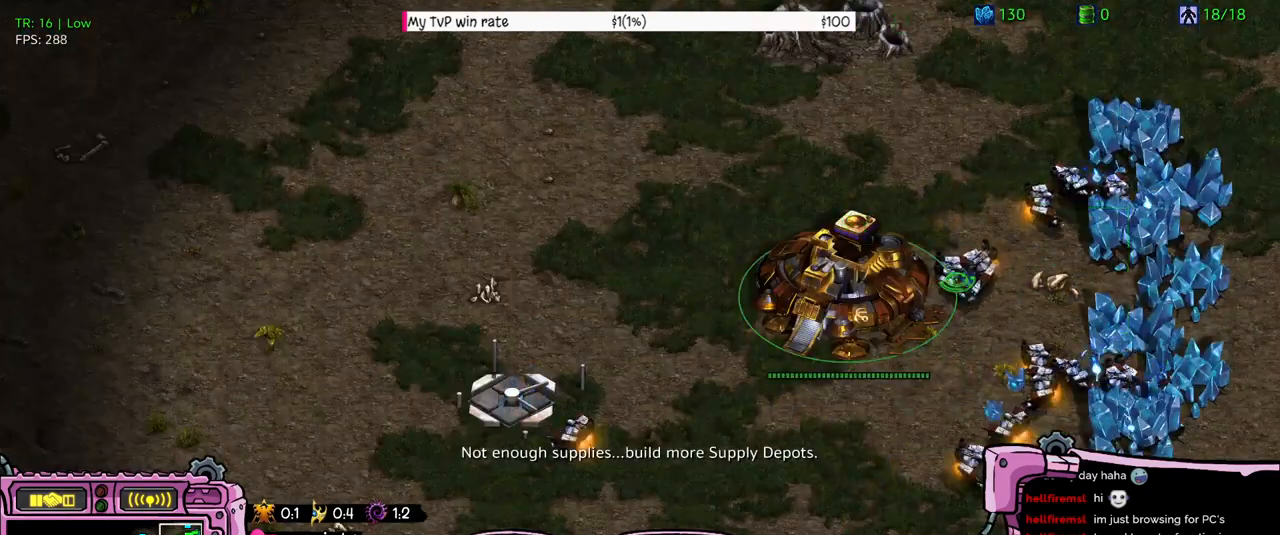
{"keys": [], "events": []}
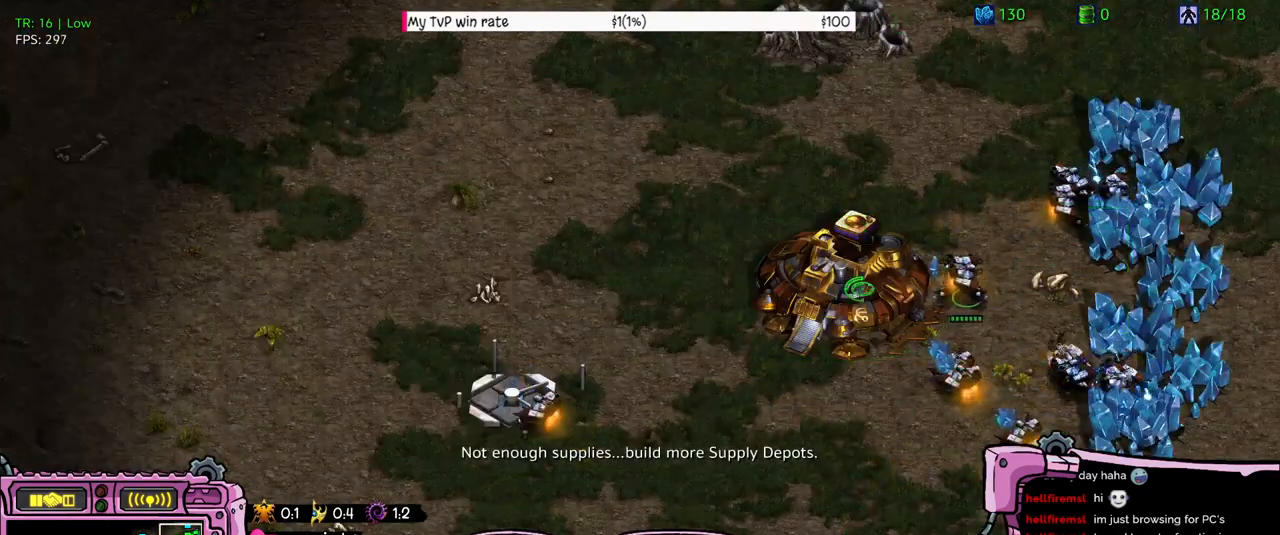
{"keys": [], "events": []}
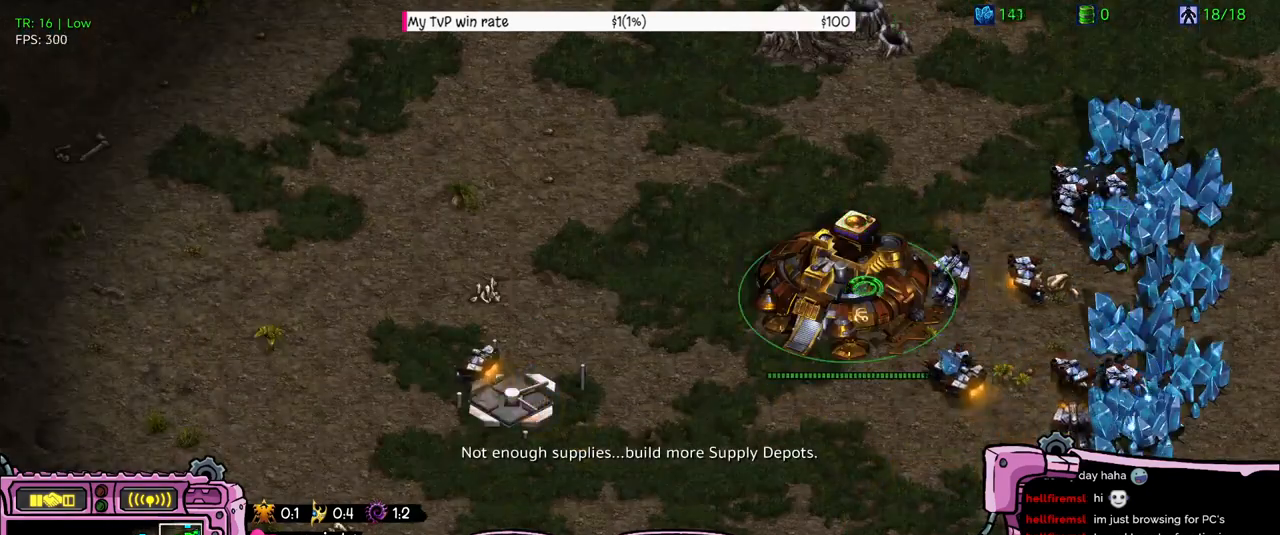
{"keys": [], "events": [[133, "z", "down"], [233, "z", "up"]]}
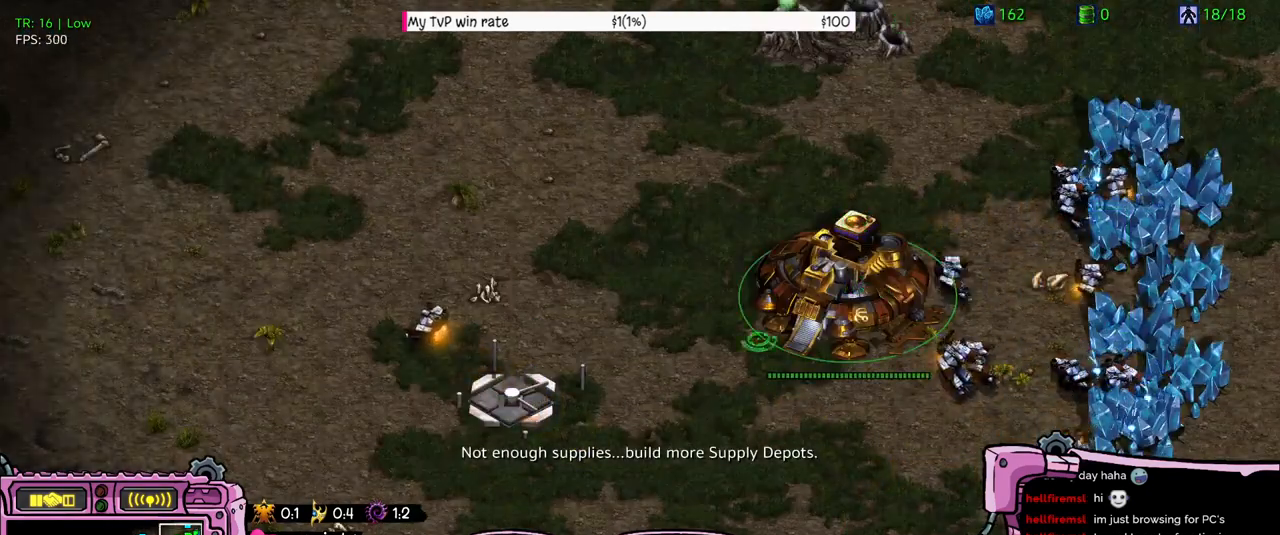
{"keys": [], "events": [[300, "z", "down"], [333, "z", "up"]]}
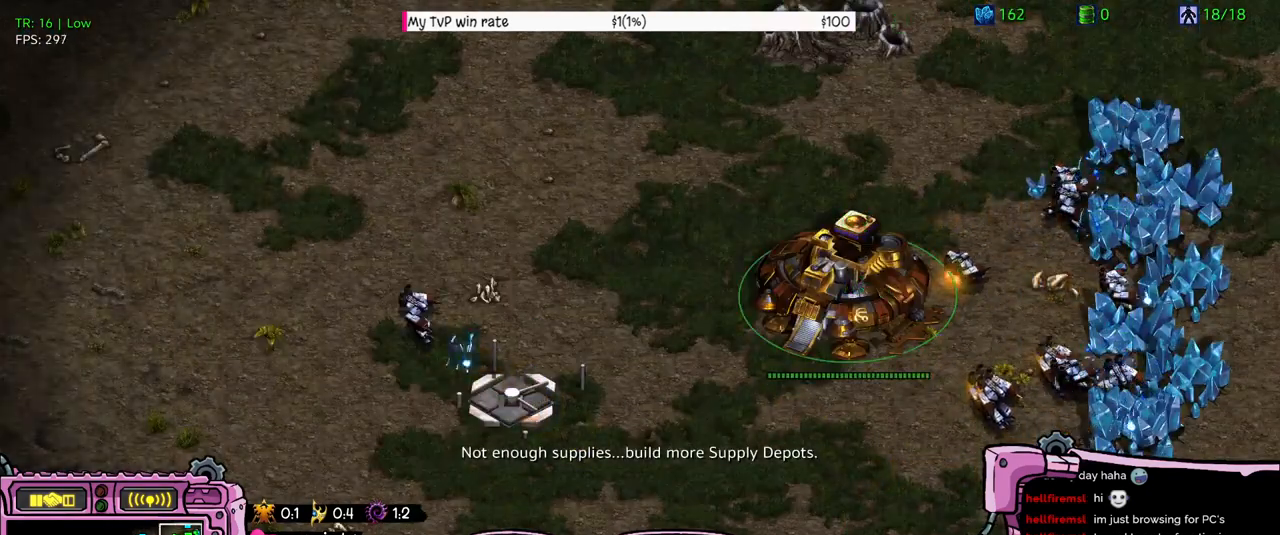
{"keys": [], "events": []}
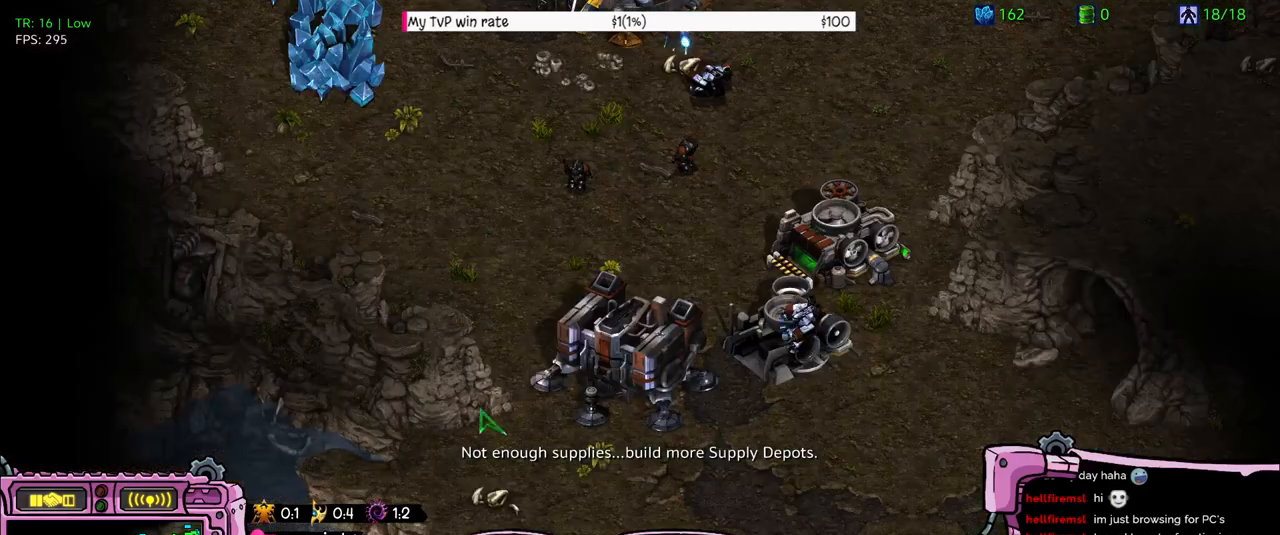
{"keys": [], "events": []}
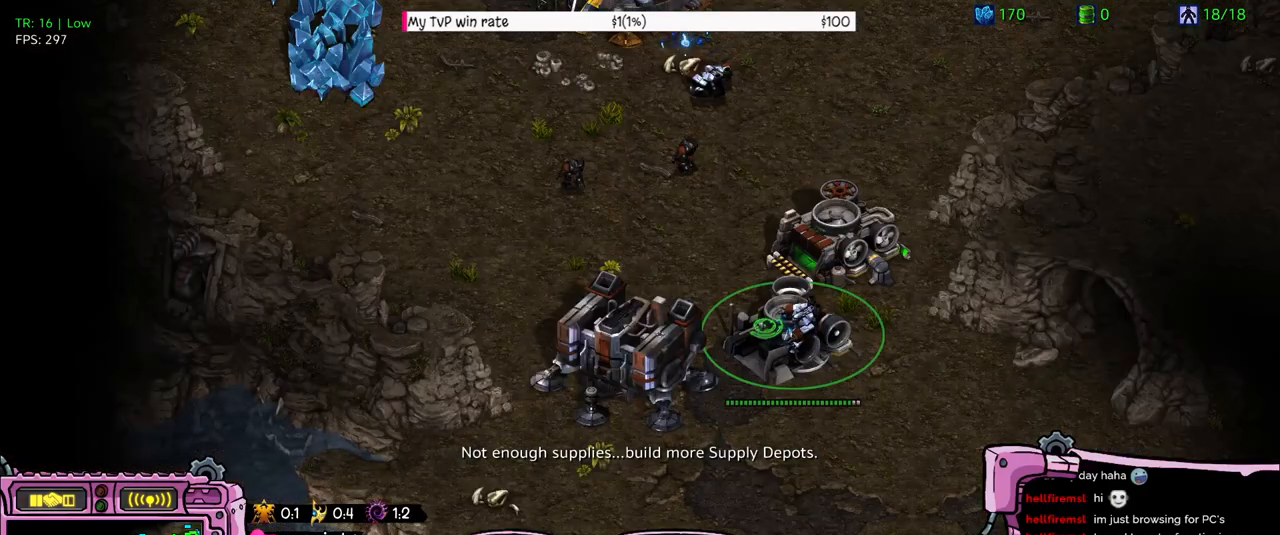
{"keys": ["a"], "events": [[266, "a", "down"], [400, "a", "up"], [466, "a", "down"]]}
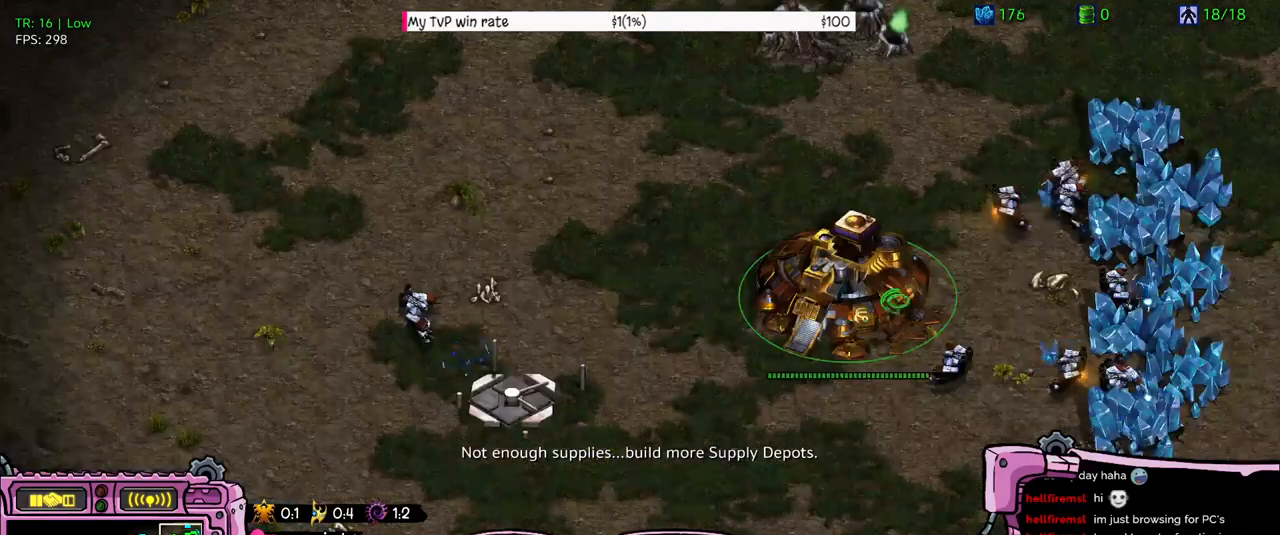
{"keys": [], "events": [[66, "a", "up"]]}
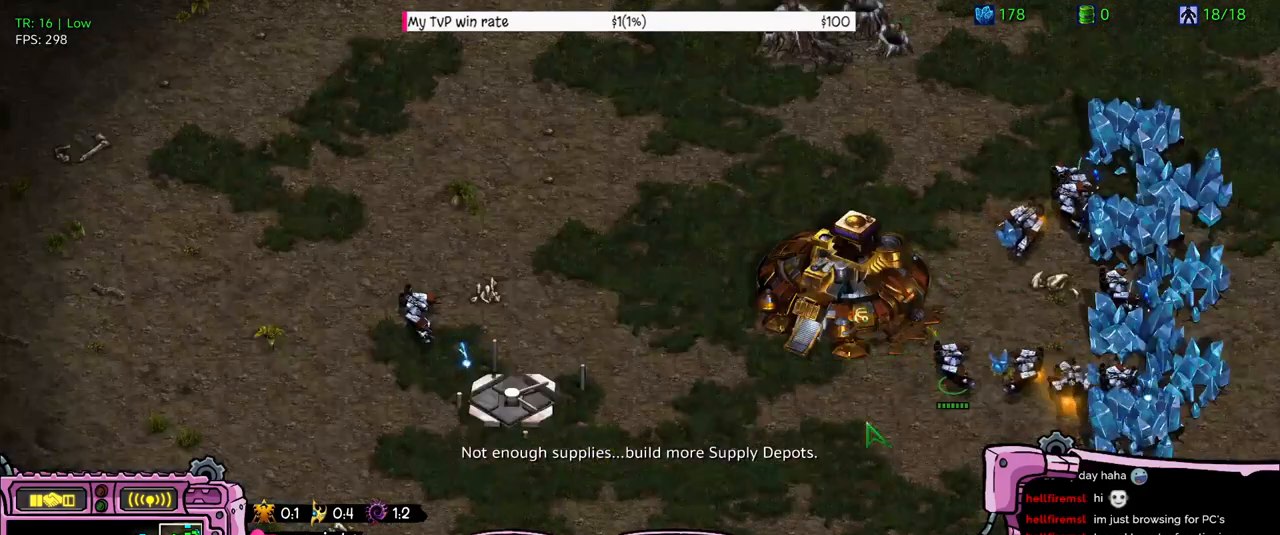
{"keys": [], "events": []}
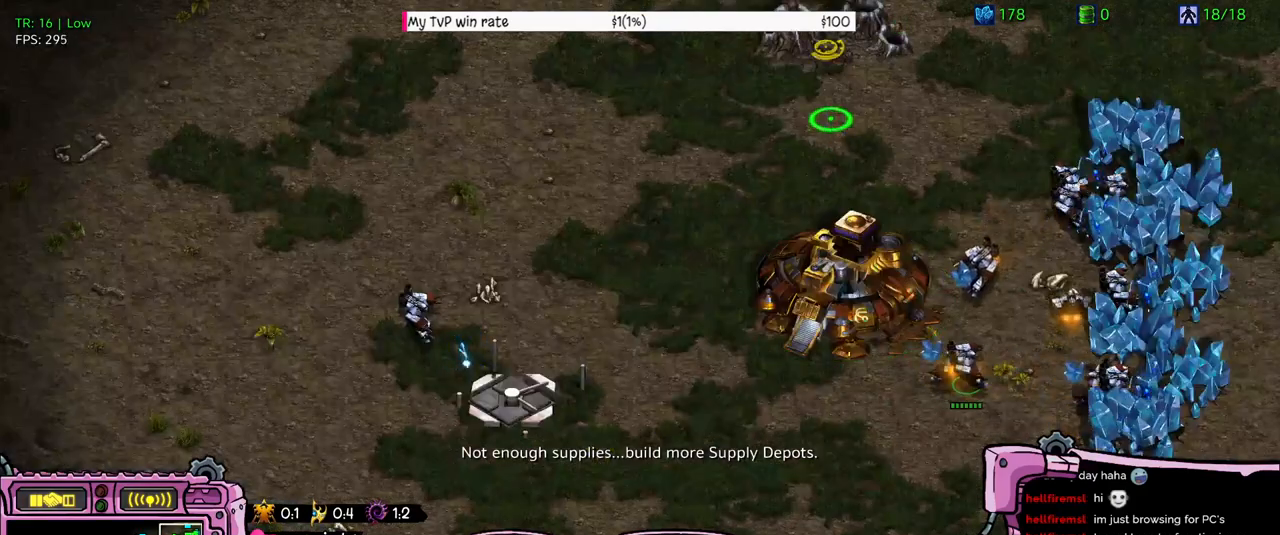
{"keys": []}
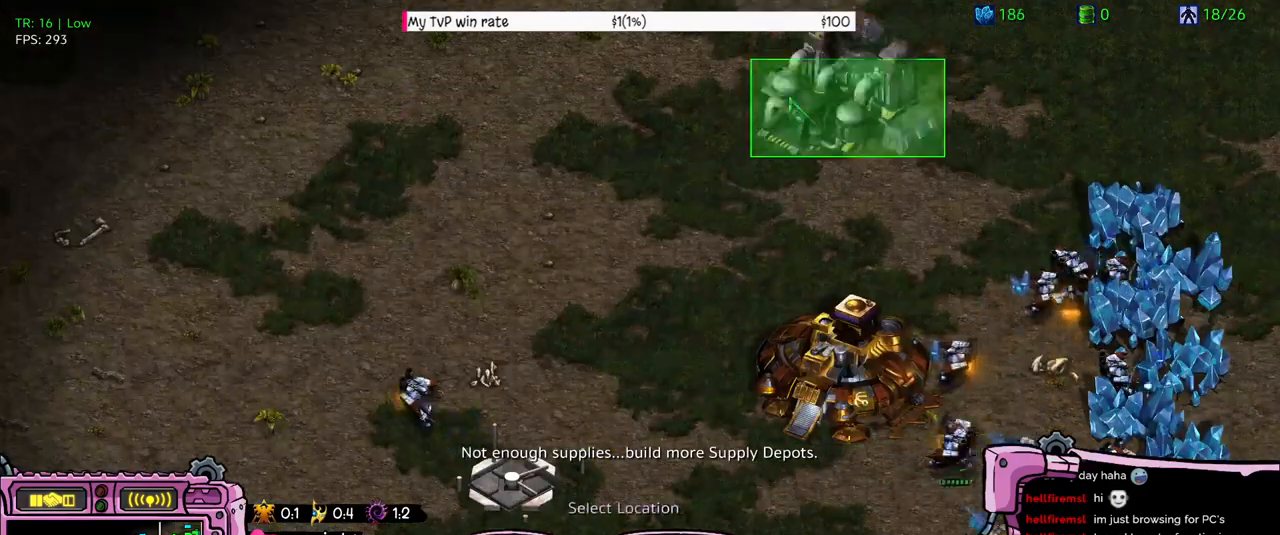
{"keys": [], "events": []}
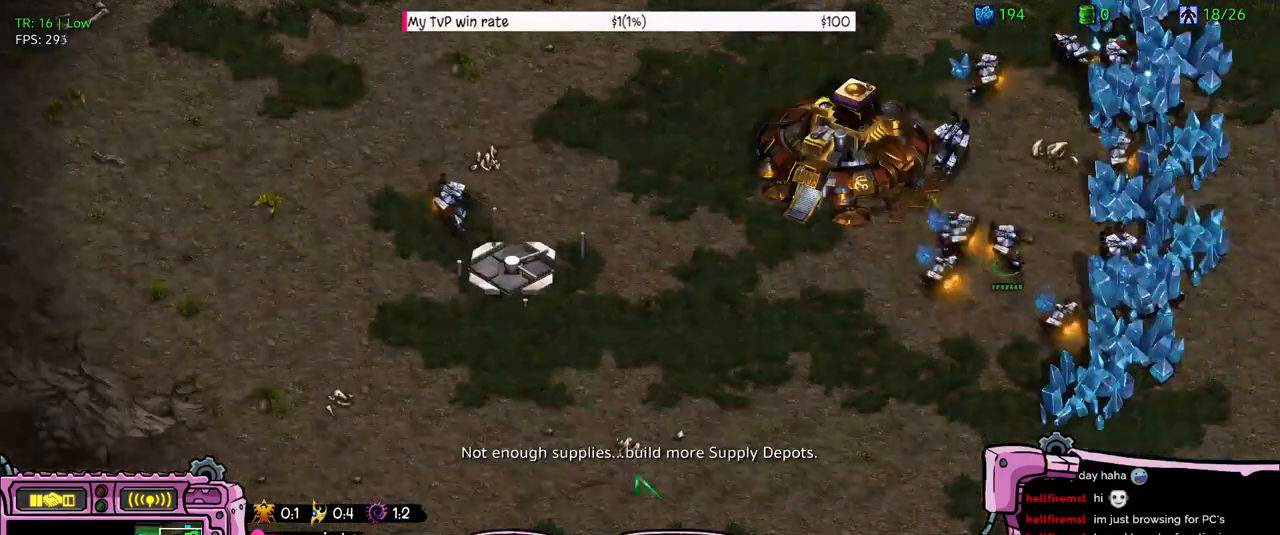
{"keys": [], "events": []}
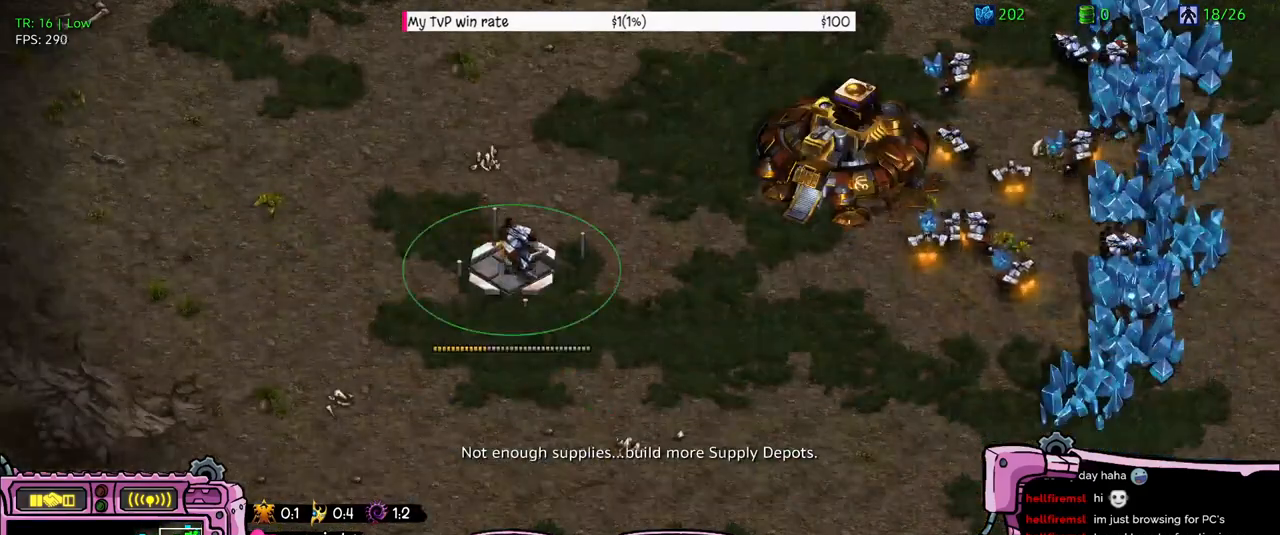
{"keys": [], "events": []}
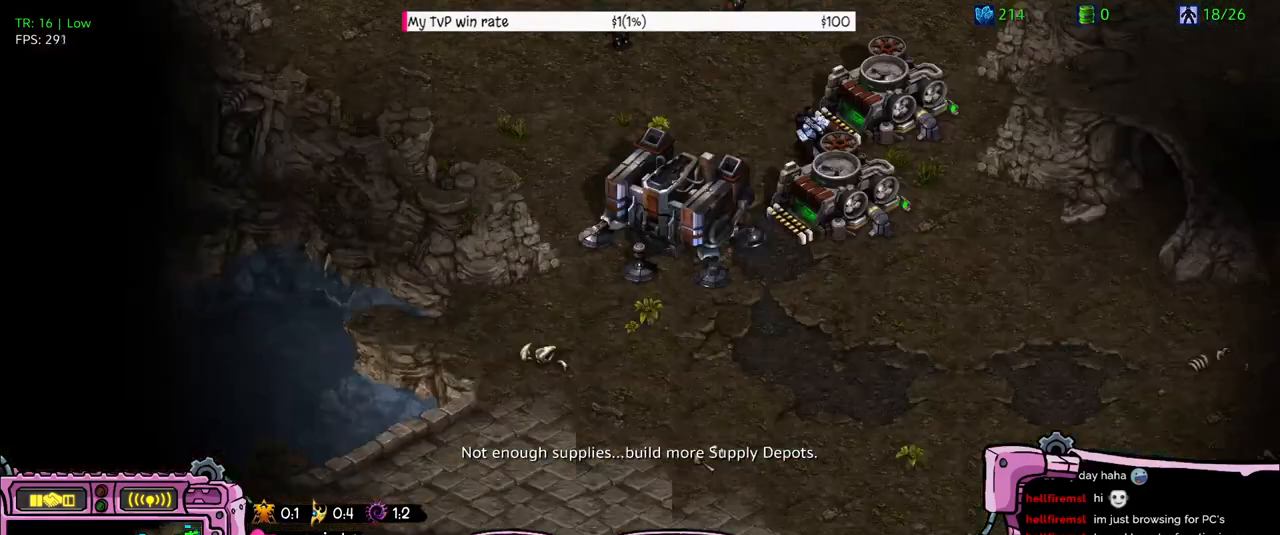
{"keys": [], "events": []}
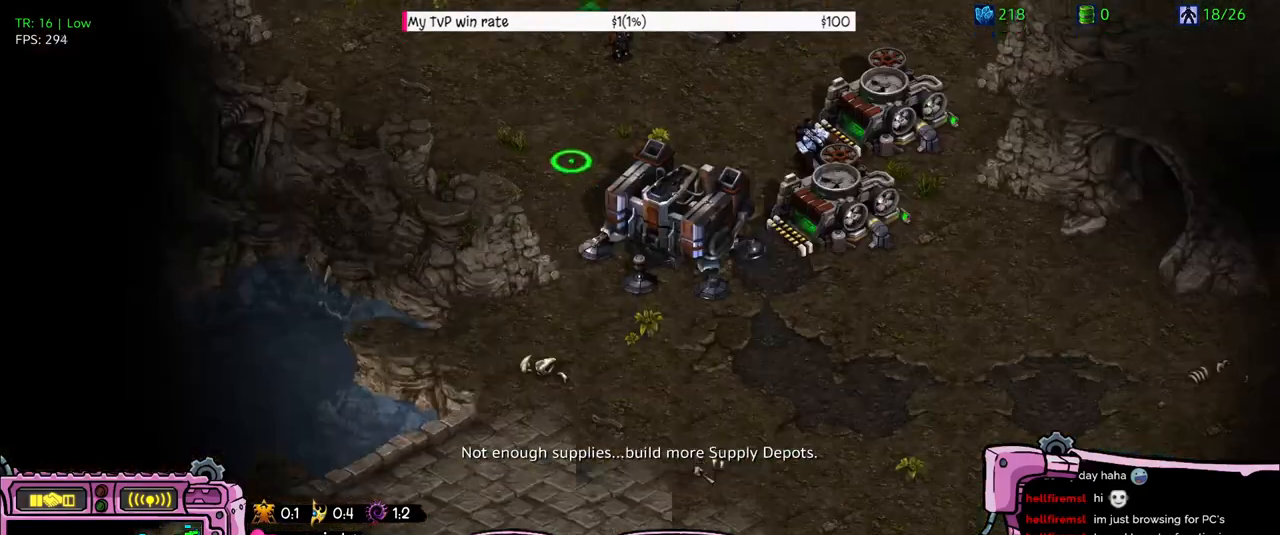
{"keys": [], "events": []}
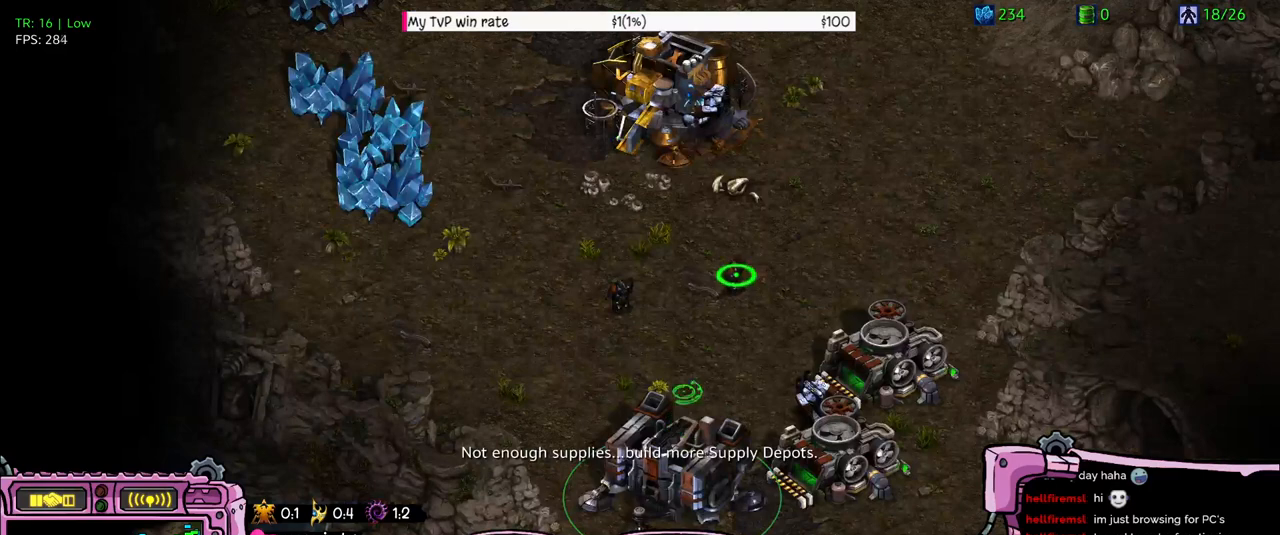
{"keys": [], "events": [[33, "z", "down"], [133, "z", "up"]]}
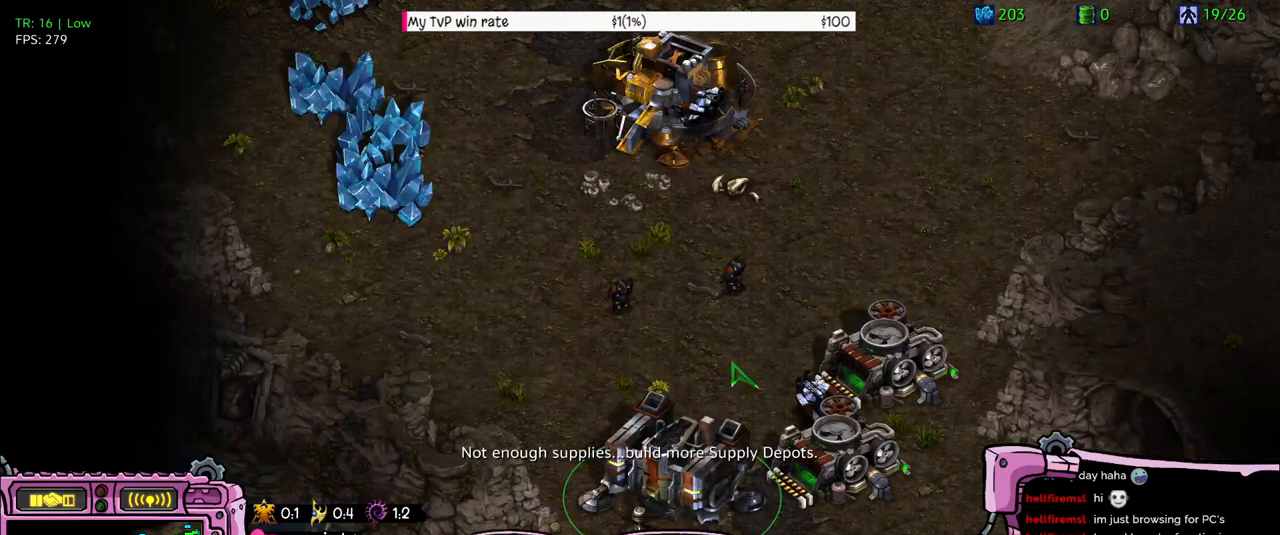
{"keys": [], "events": []}
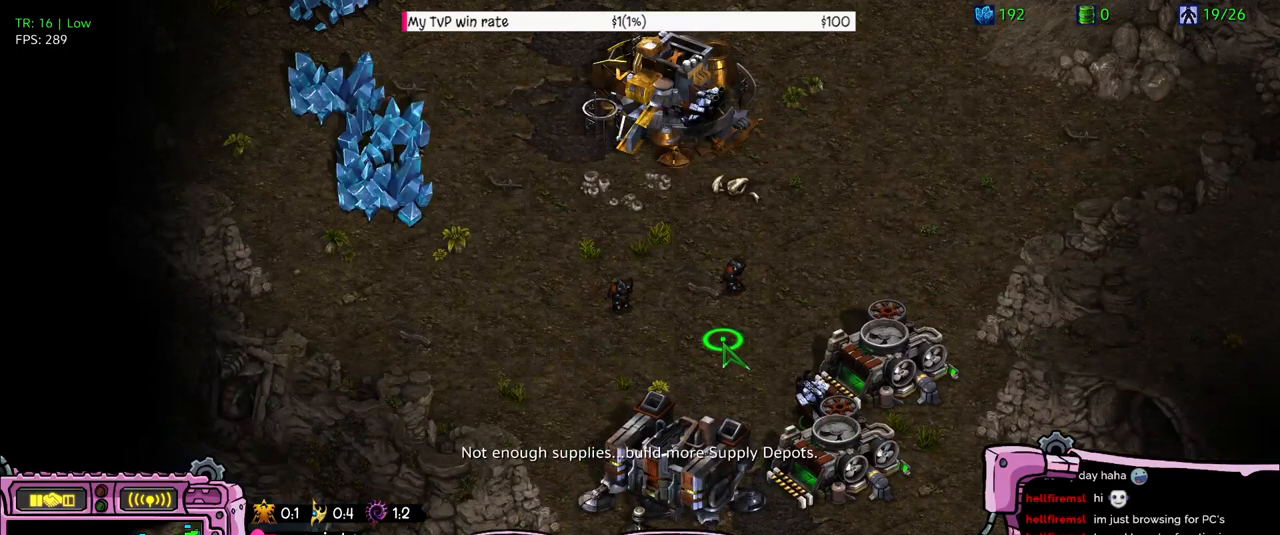
{"keys": [], "events": []}
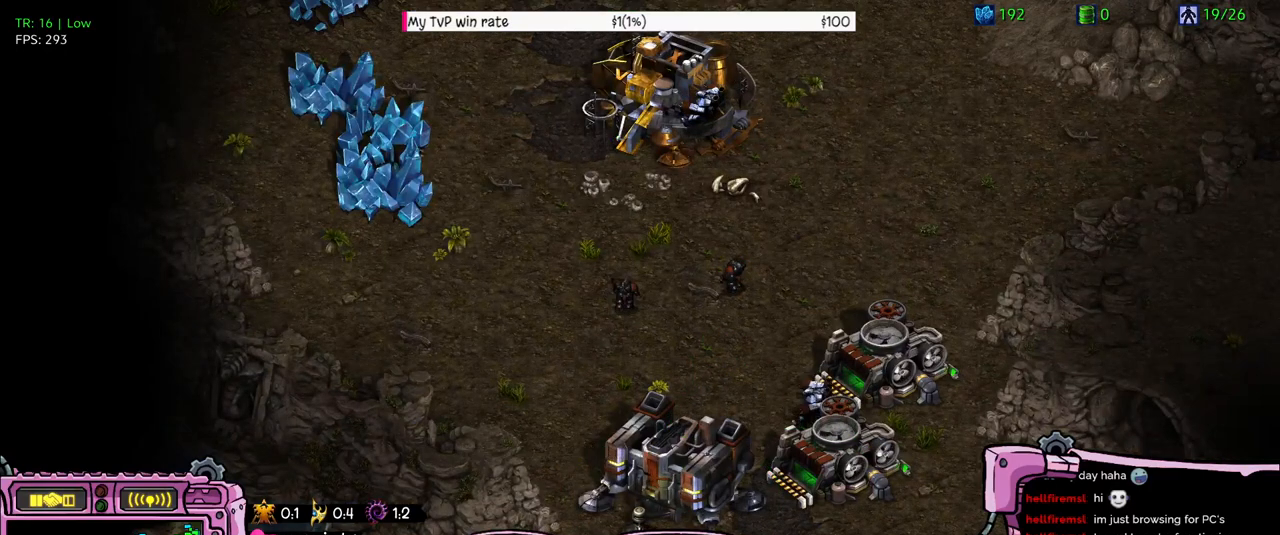
{"keys": [], "events": []}
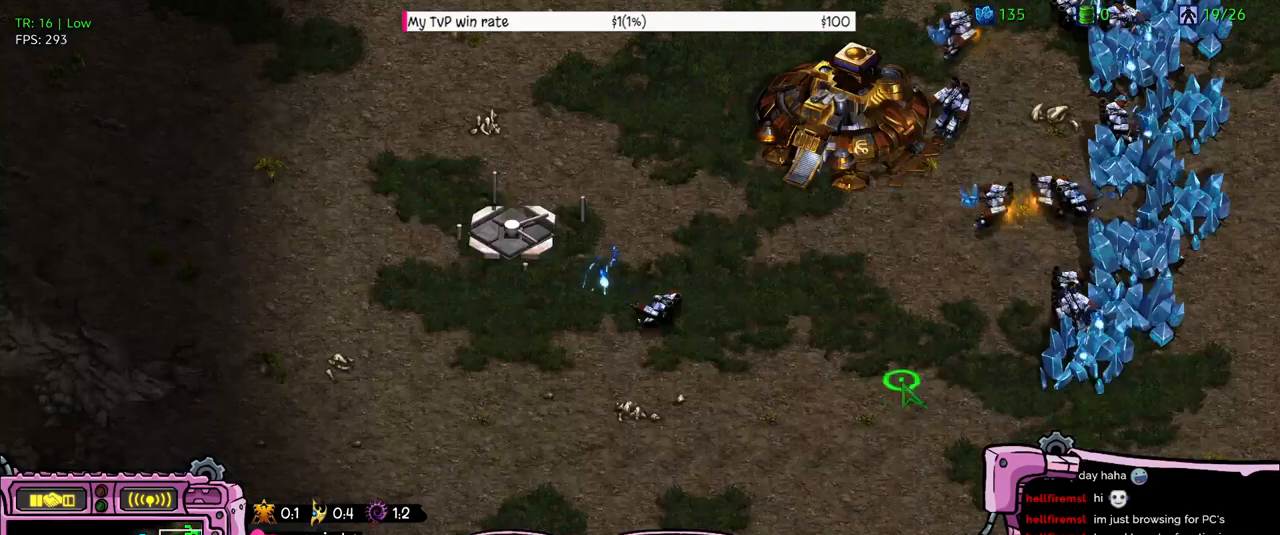
{"keys": [], "events": []}